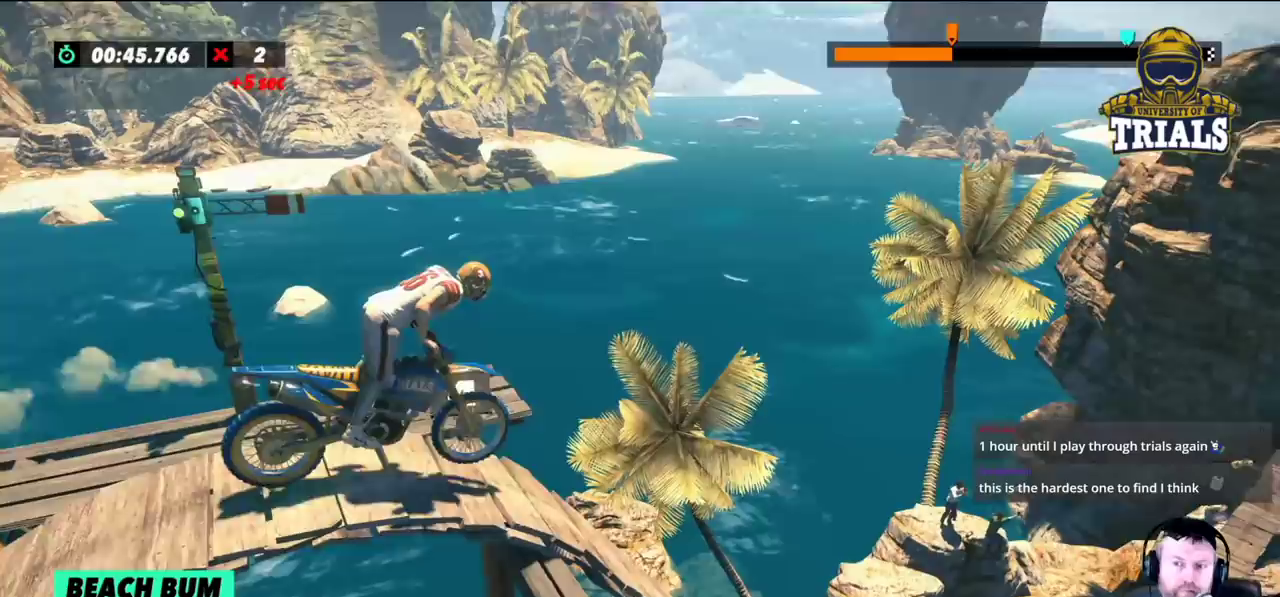
Gameplay with a controller (Xbox layout); each line is a JSON object with the inputs held at the frame after it. "events" lists button and stick changes between this image and that frame as [ms after this image, input, new state], when the widget could be followed in between. Not read: A B DPAD_DOWN DPAD_LEFT DPAD_RIGHT DPAD_UP L1 L3 R1 R2 R3 SELECT START X Y right_stick.
{"buttons": [], "left_stick": "left", "events": [[167, "left_stick", "right"], [300, "left_stick", "center"], [500, "left_stick", "left"]]}
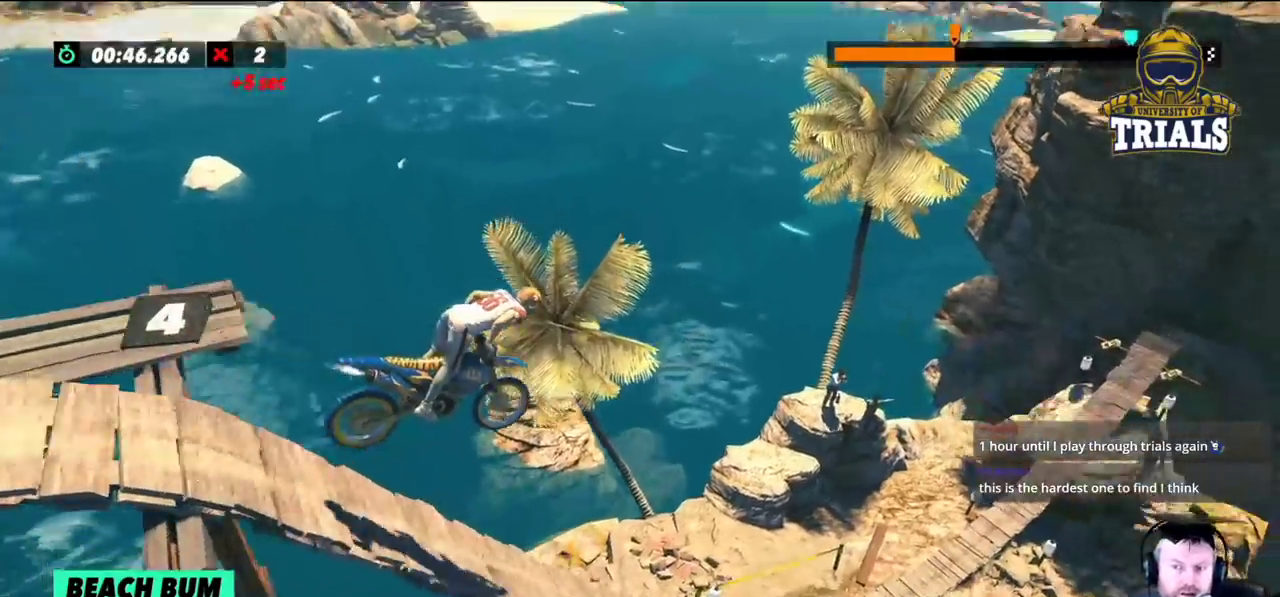
{"buttons": [], "left_stick": "center", "events": [[150, "left_stick", "center"]]}
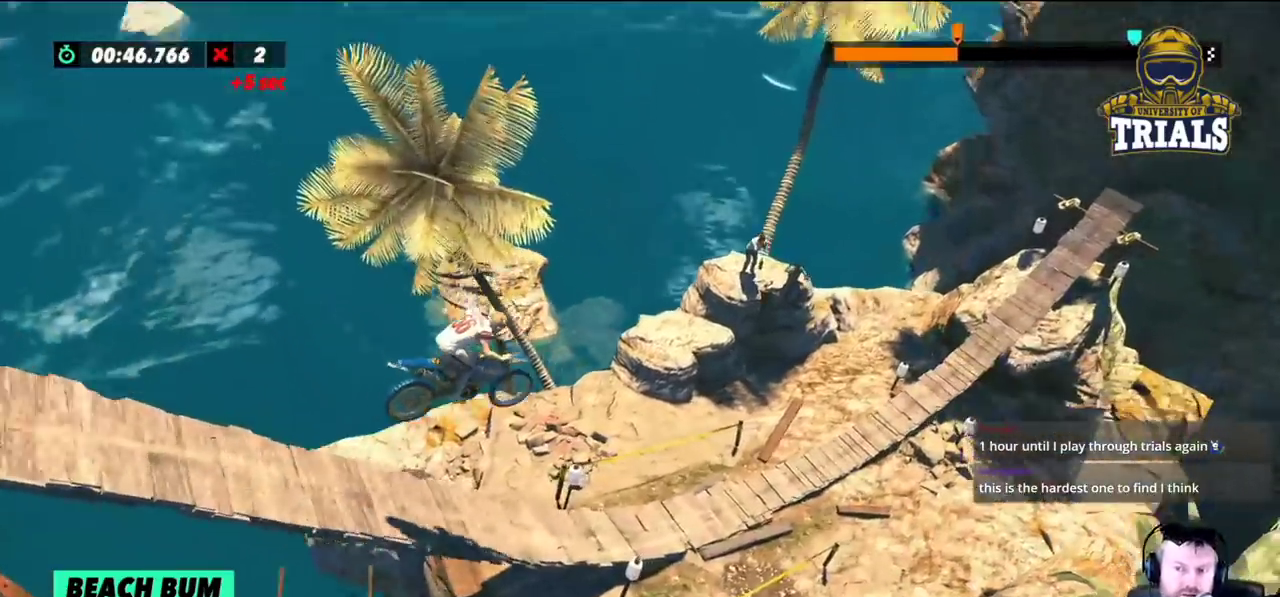
{"buttons": [], "left_stick": "center", "events": [[133, "left_stick", "right"], [367, "left_stick", "center"]]}
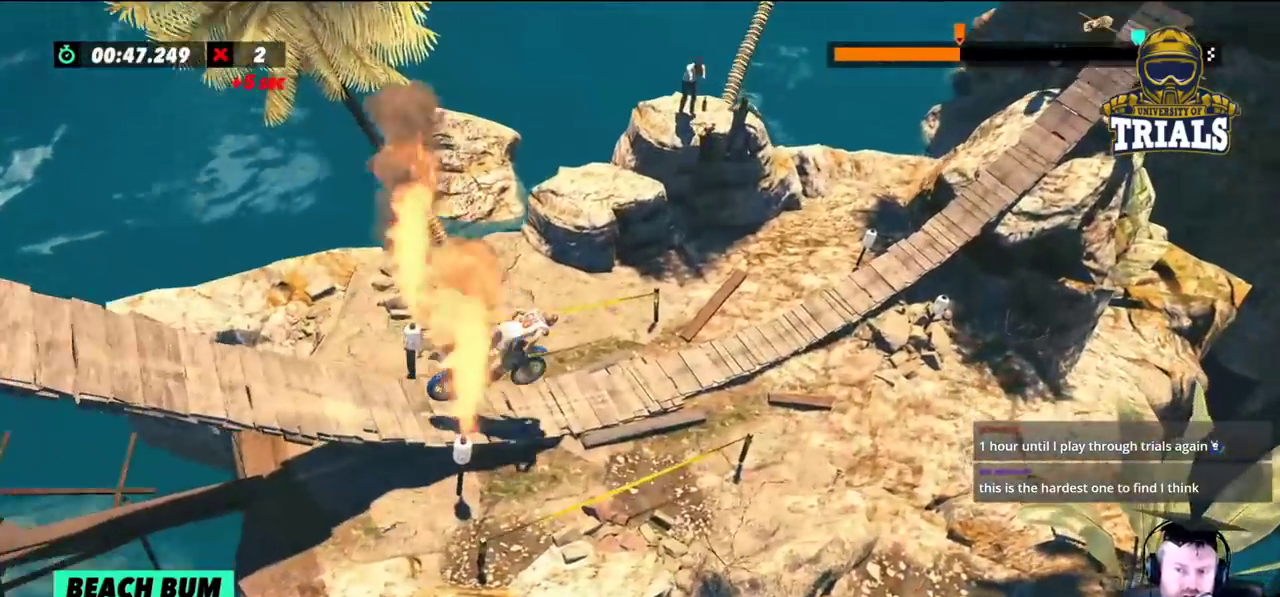
{"buttons": [], "left_stick": "center", "events": [[67, "left_stick", "left"], [383, "left_stick", "right"], [483, "left_stick", "center"]]}
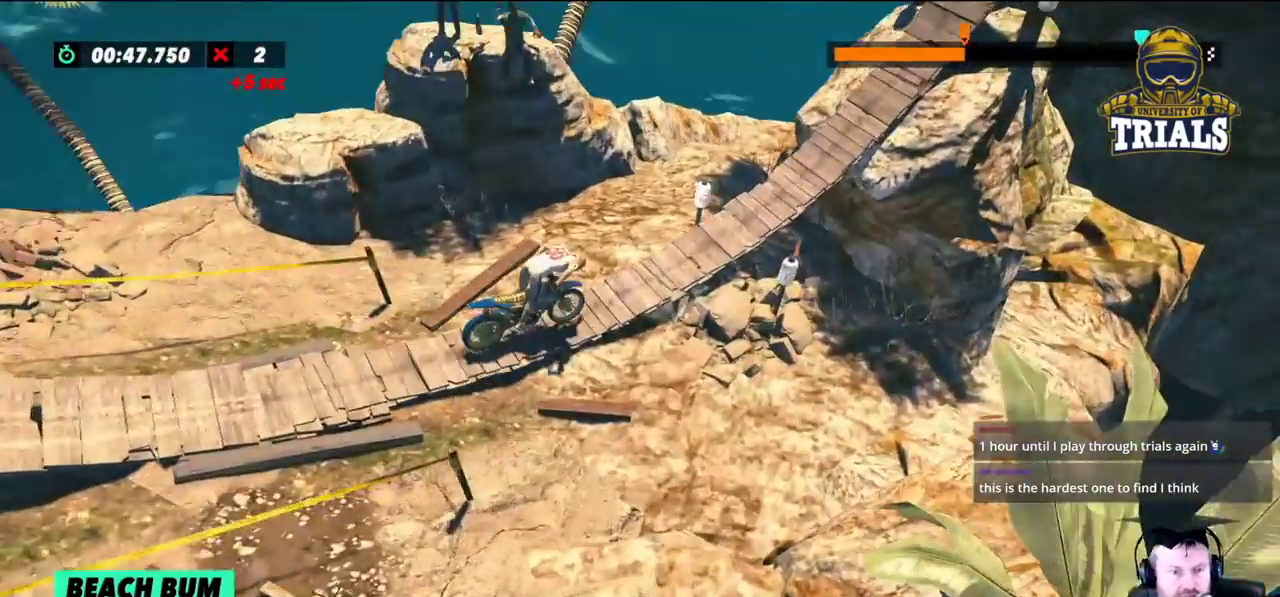
{"buttons": [], "left_stick": "right", "events": [[217, "left_stick", "right"]]}
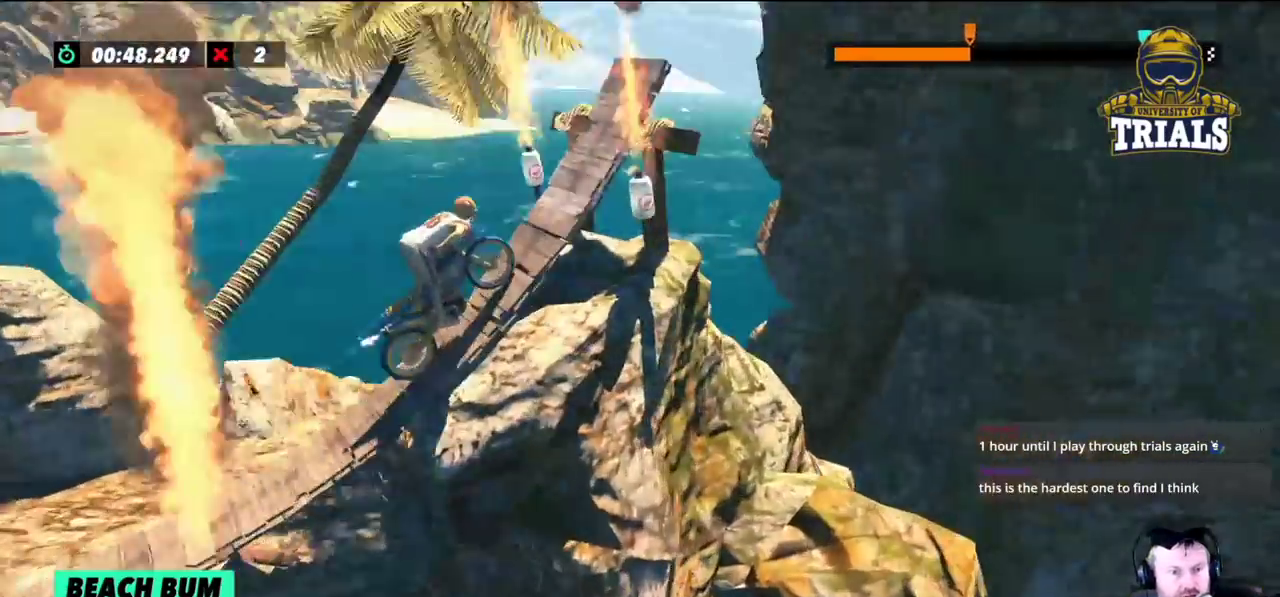
{"buttons": [], "left_stick": "center", "events": [[333, "left_stick", "center"]]}
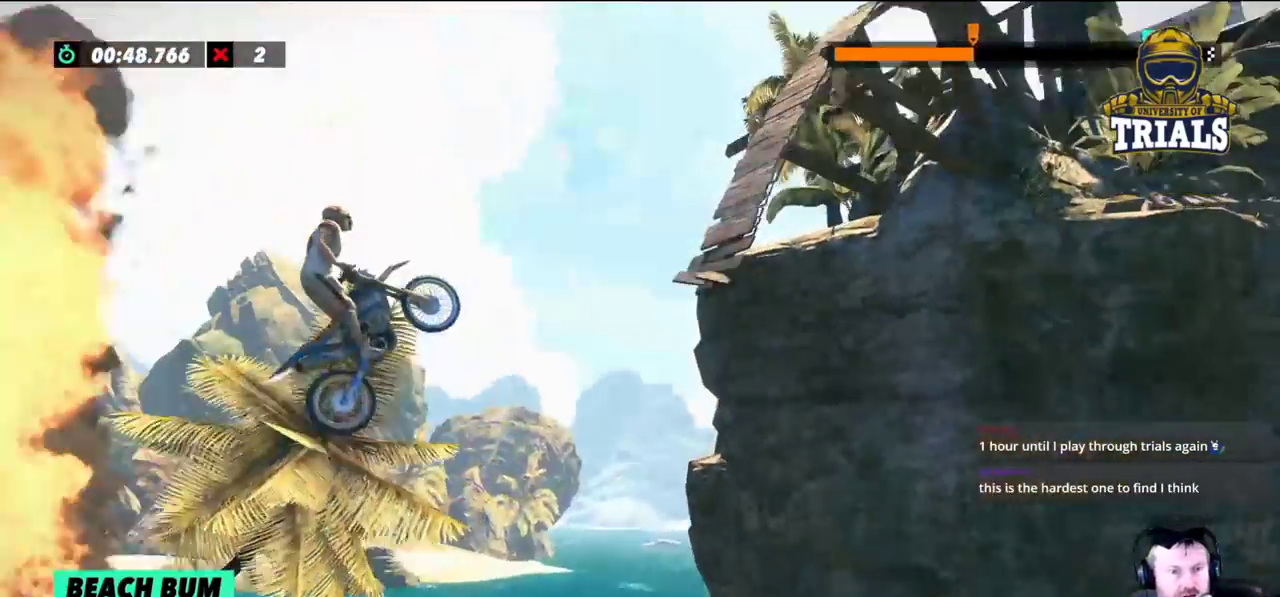
{"buttons": [], "left_stick": "right", "events": [[117, "left_stick", "left"], [233, "left_stick", "center"], [367, "left_stick", "right"]]}
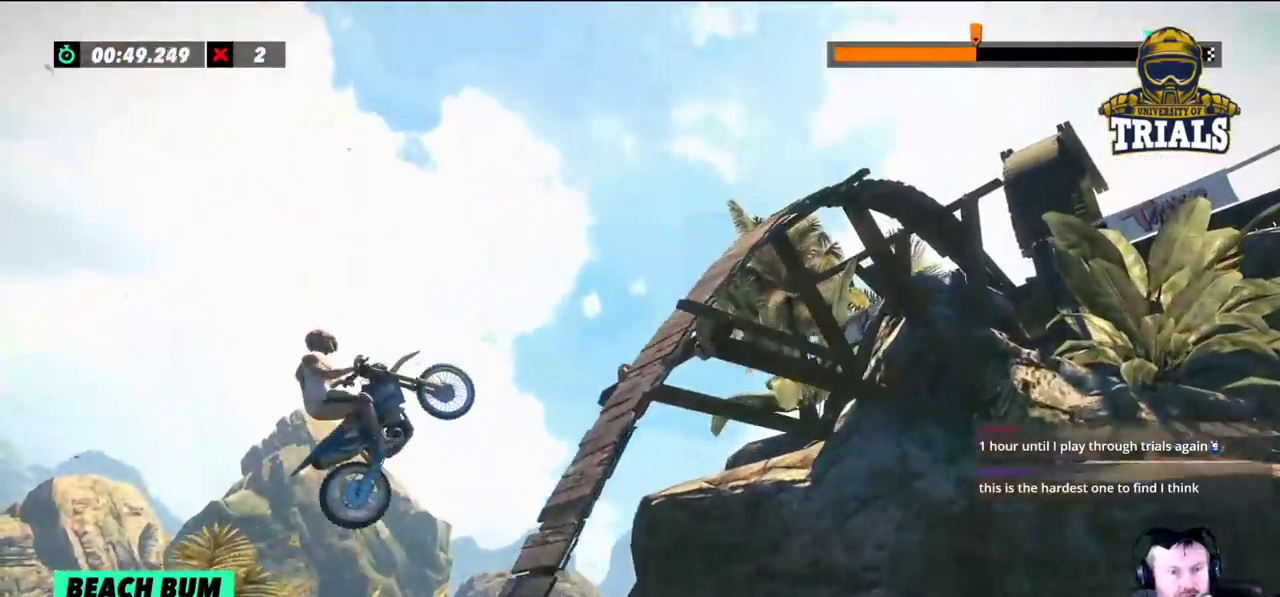
{"buttons": [], "left_stick": "right", "events": [[67, "left_stick", "center"], [467, "left_stick", "right"]]}
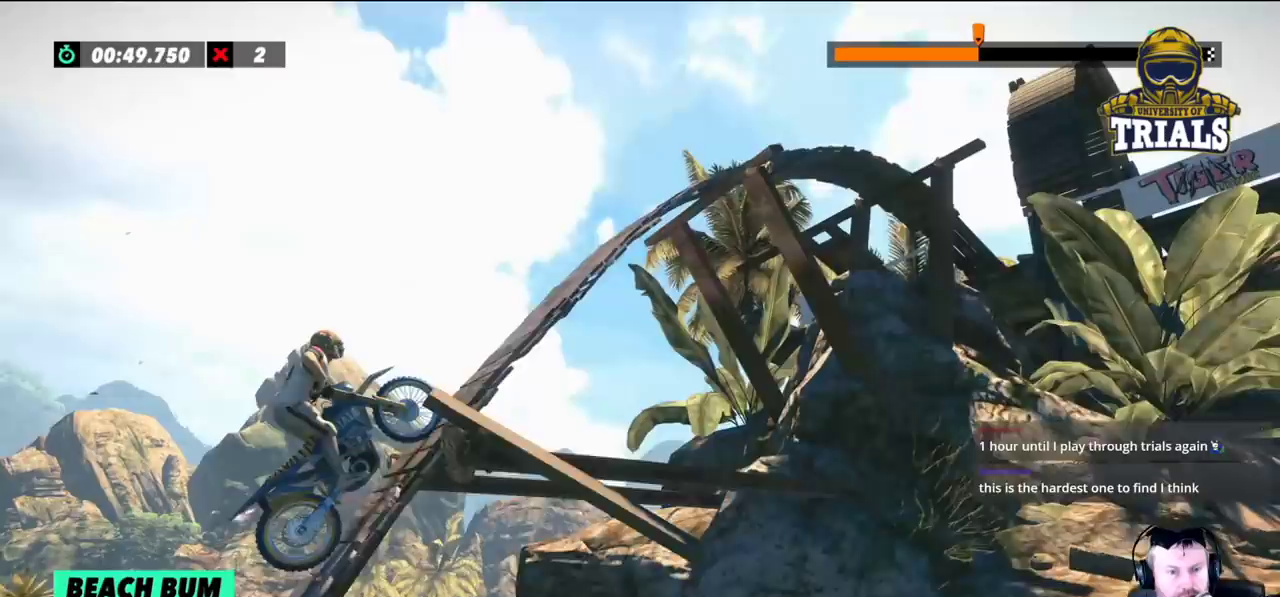
{"buttons": [], "left_stick": "right", "events": []}
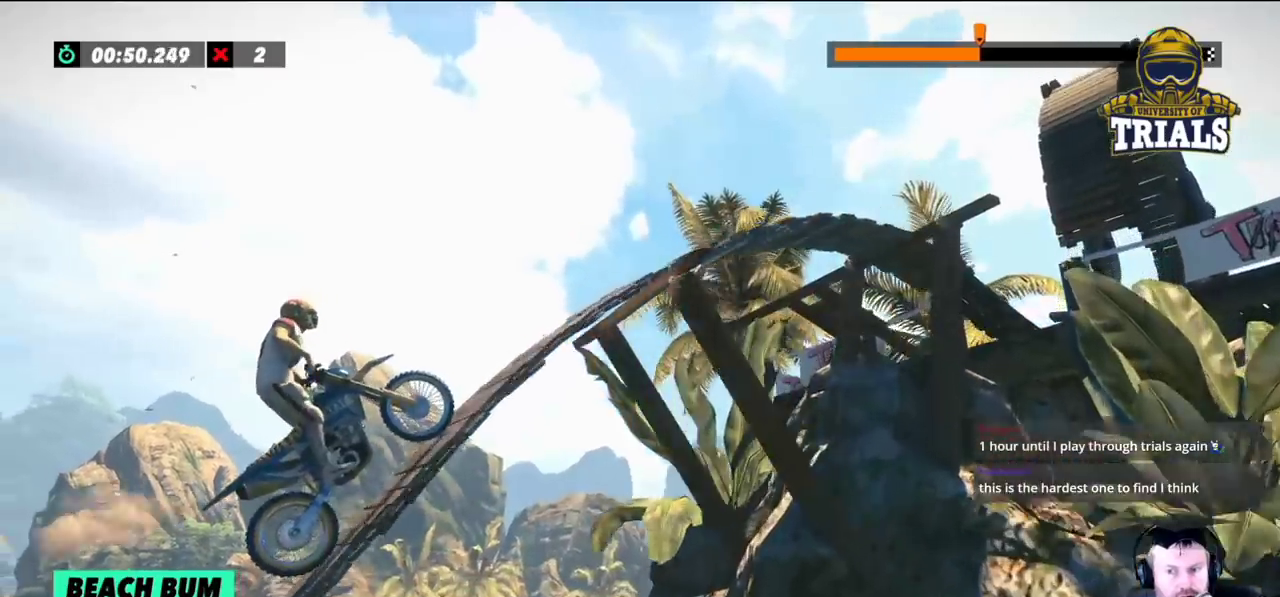
{"buttons": [], "left_stick": "right", "events": []}
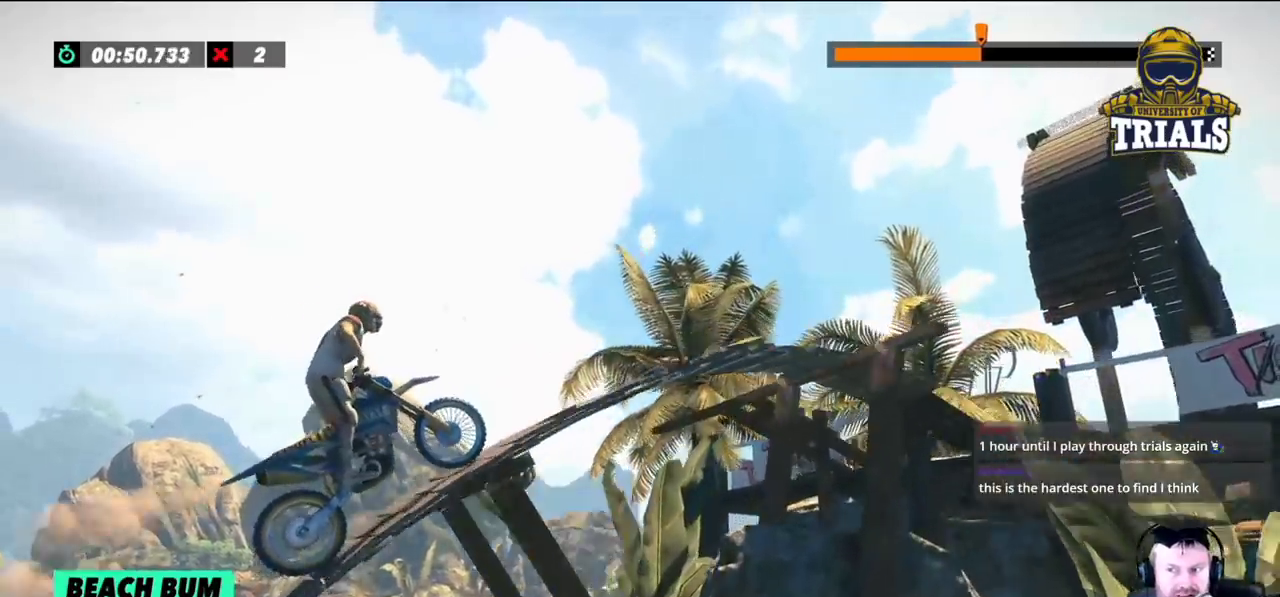
{"buttons": [], "left_stick": "right", "events": [[233, "left_stick", "center"], [500, "left_stick", "right"]]}
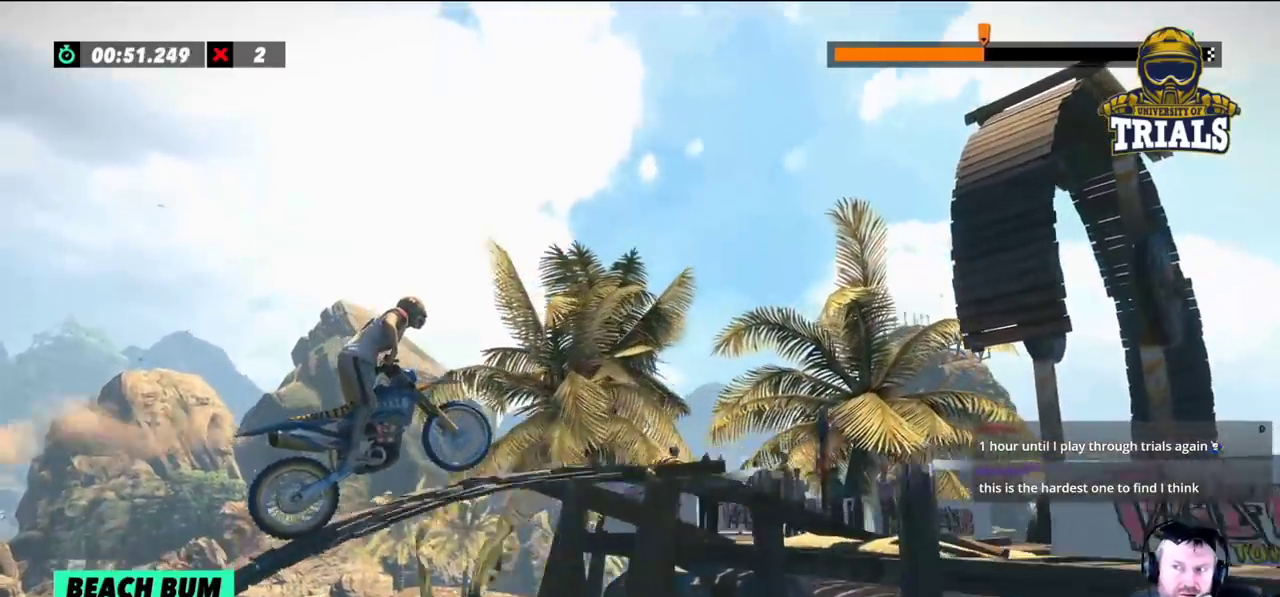
{"buttons": [], "left_stick": "center", "events": [[167, "left_stick", "center"]]}
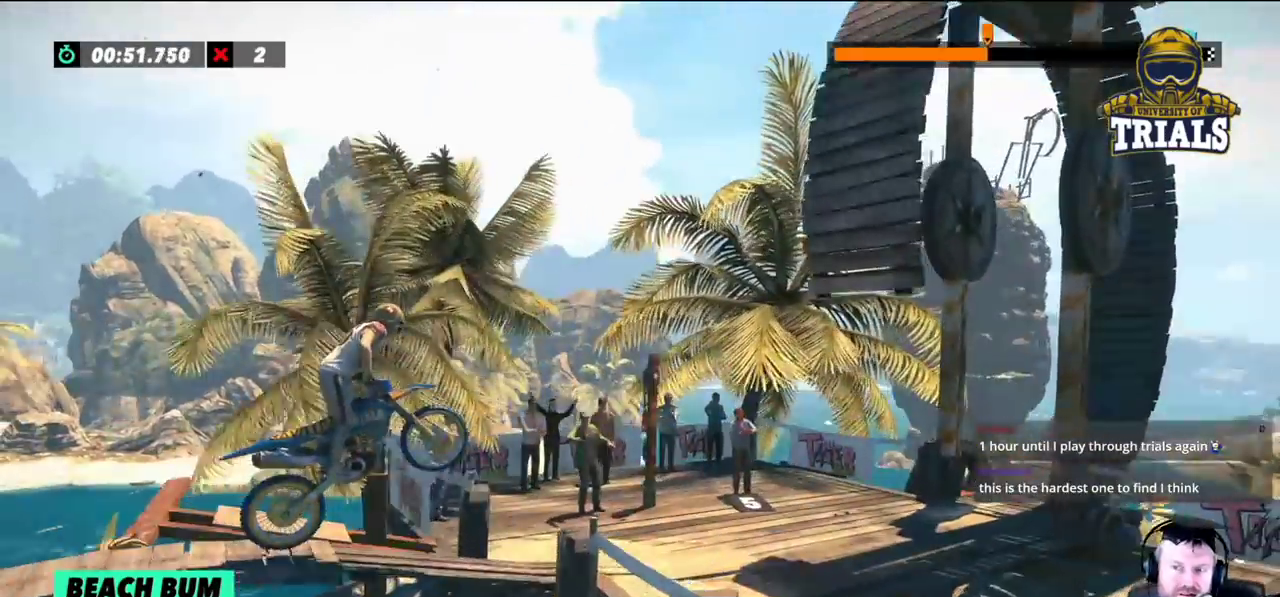
{"buttons": ["L2"], "left_stick": "center", "events": [[50, "left_stick", "left"], [200, "left_stick", "center"], [433, "L2", "down"]]}
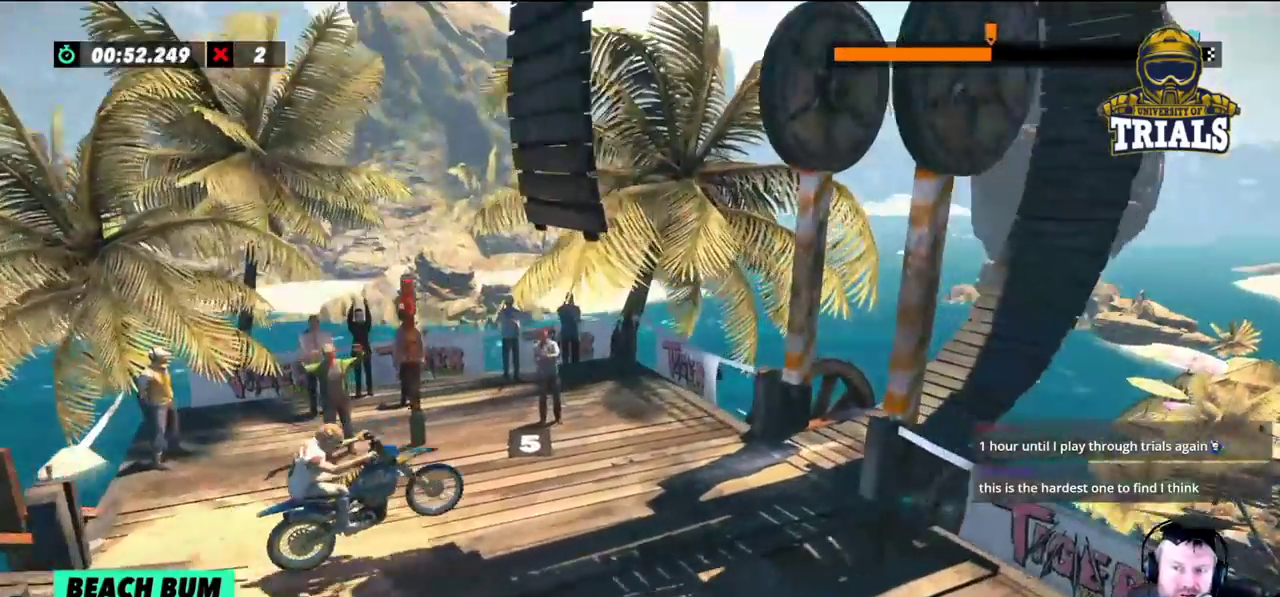
{"buttons": [], "left_stick": "center", "events": [[100, "L2", "up"]]}
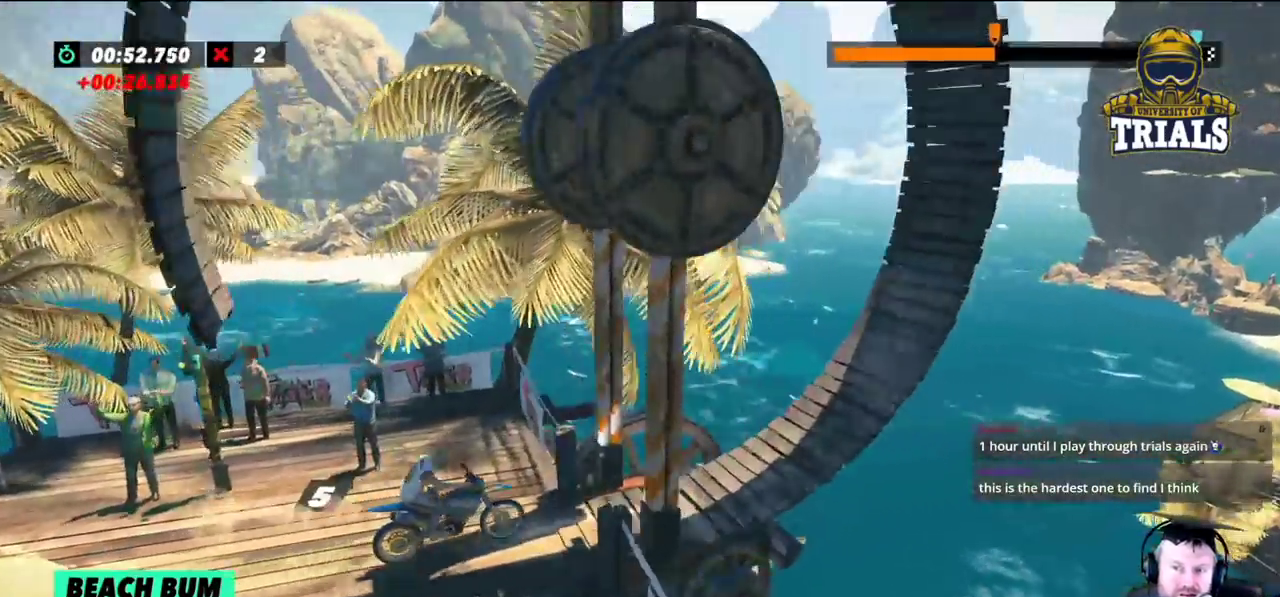
{"buttons": [], "left_stick": "left", "events": [[233, "left_stick", "left"]]}
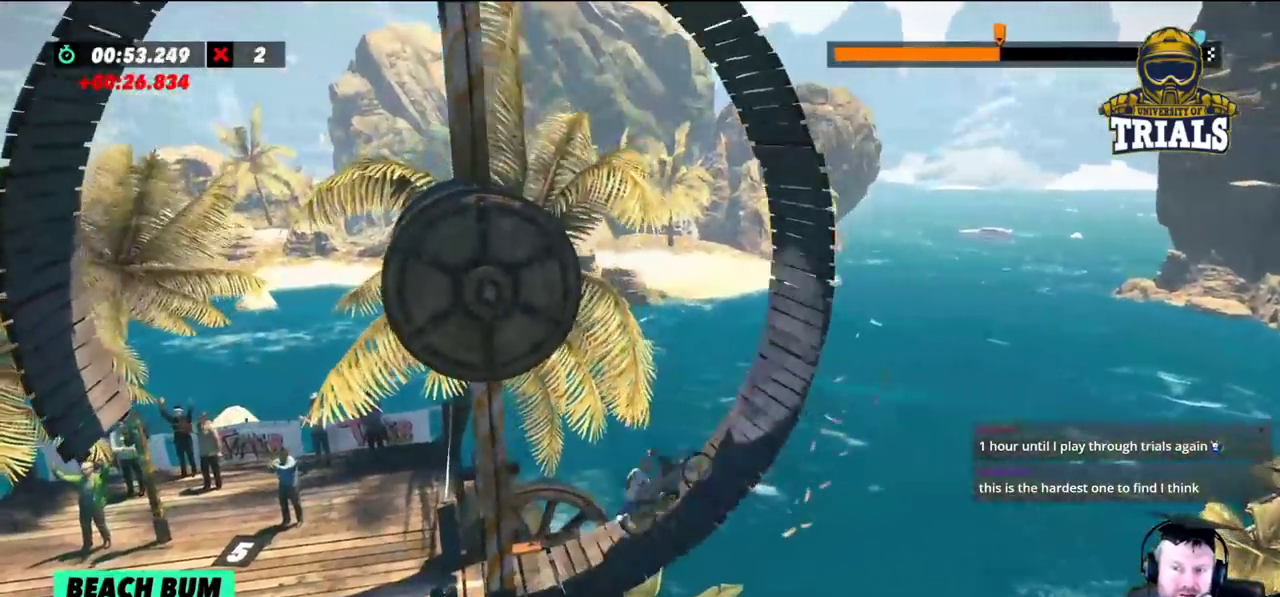
{"buttons": [], "left_stick": "left", "events": []}
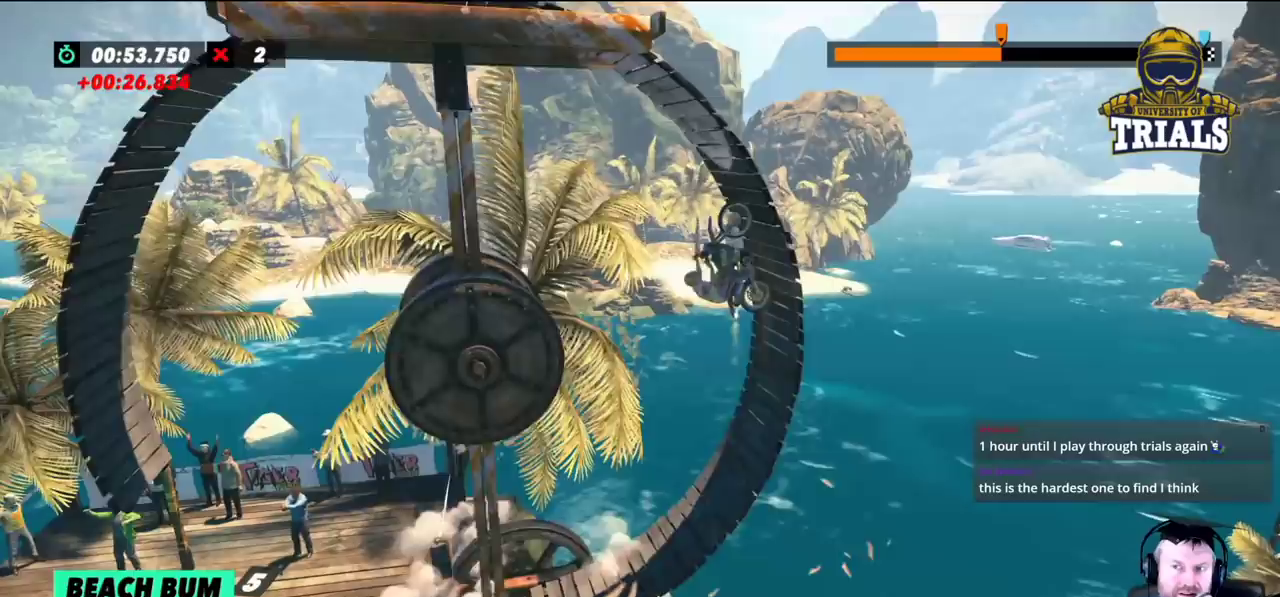
{"buttons": [], "left_stick": "left", "events": []}
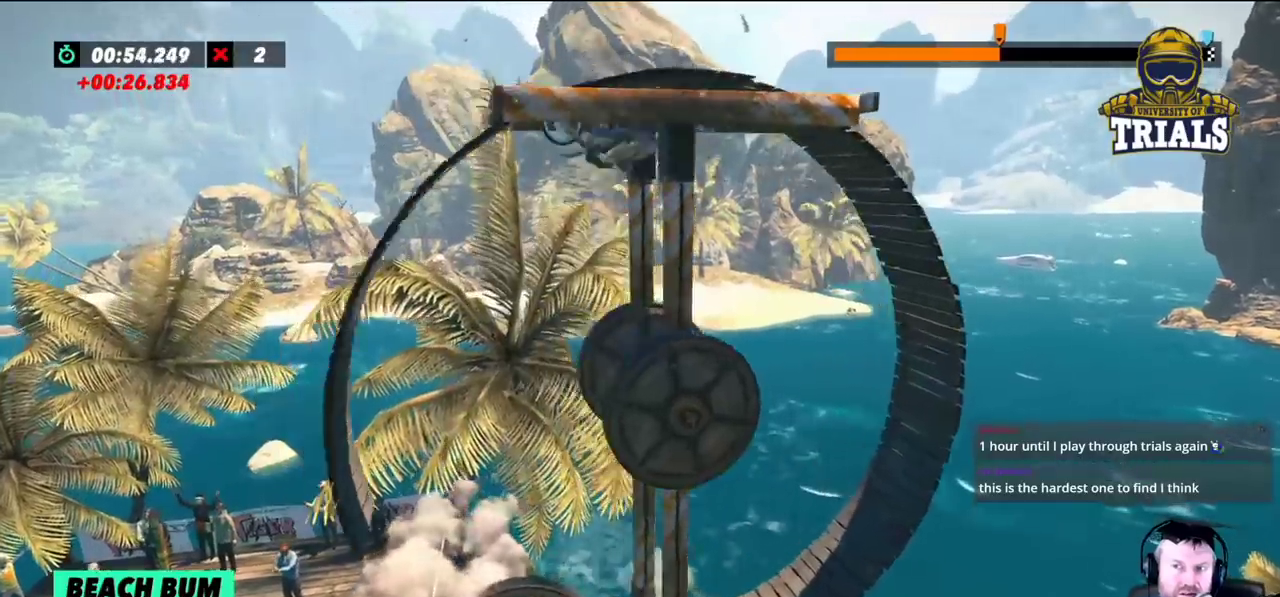
{"buttons": [], "left_stick": "left", "events": [[67, "left_stick", "center"], [233, "left_stick", "left"]]}
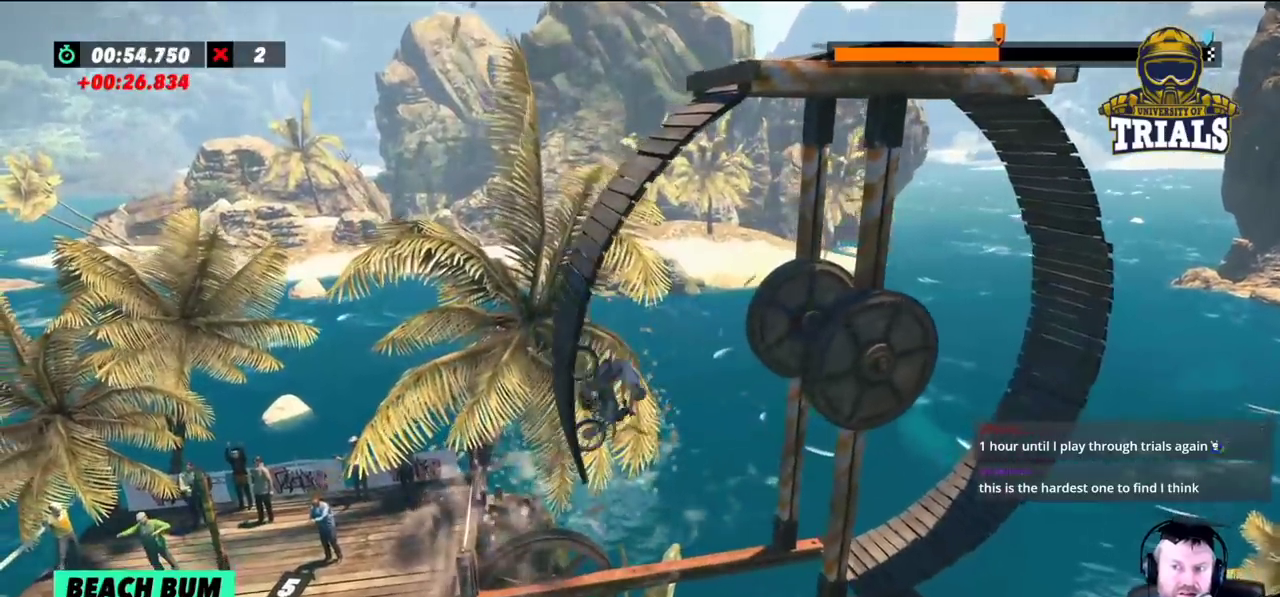
{"buttons": [], "left_stick": "right", "events": [[233, "left_stick", "center"], [333, "left_stick", "right"]]}
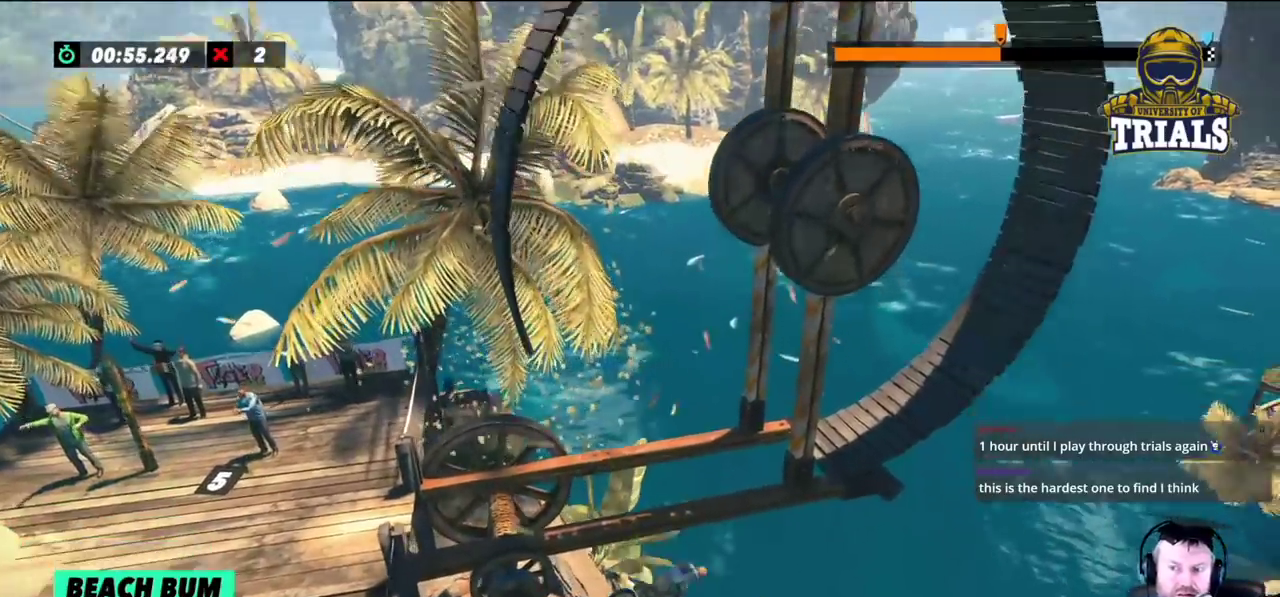
{"buttons": [], "left_stick": "left", "events": [[100, "left_stick", "center"], [400, "left_stick", "left"]]}
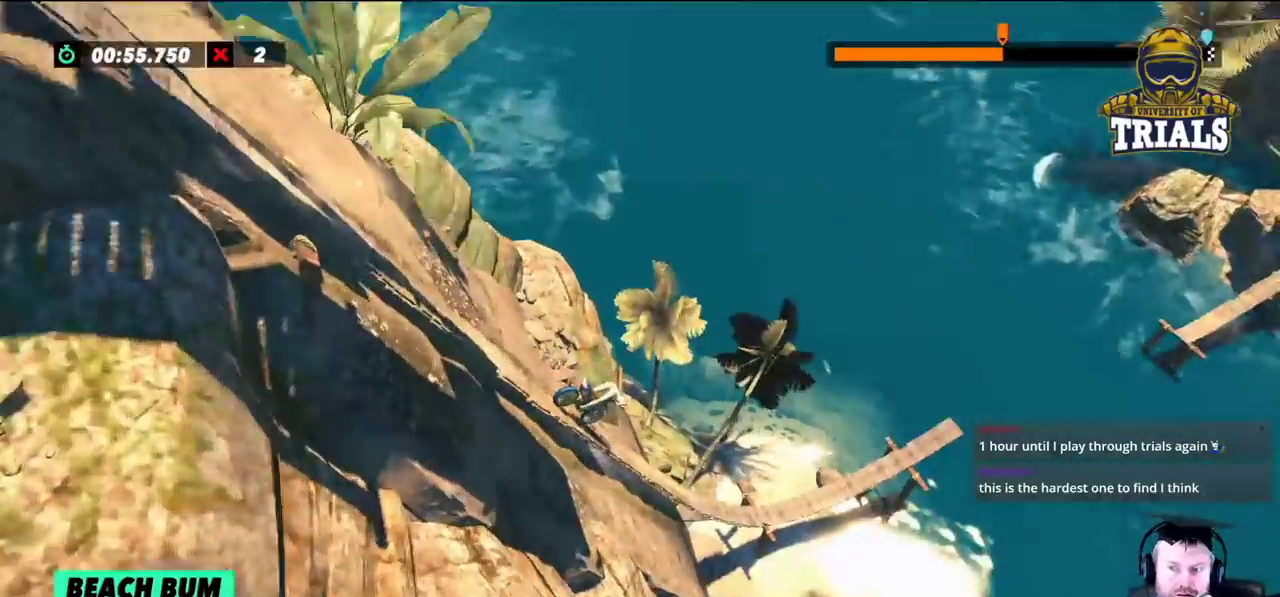
{"buttons": [], "left_stick": "left", "events": []}
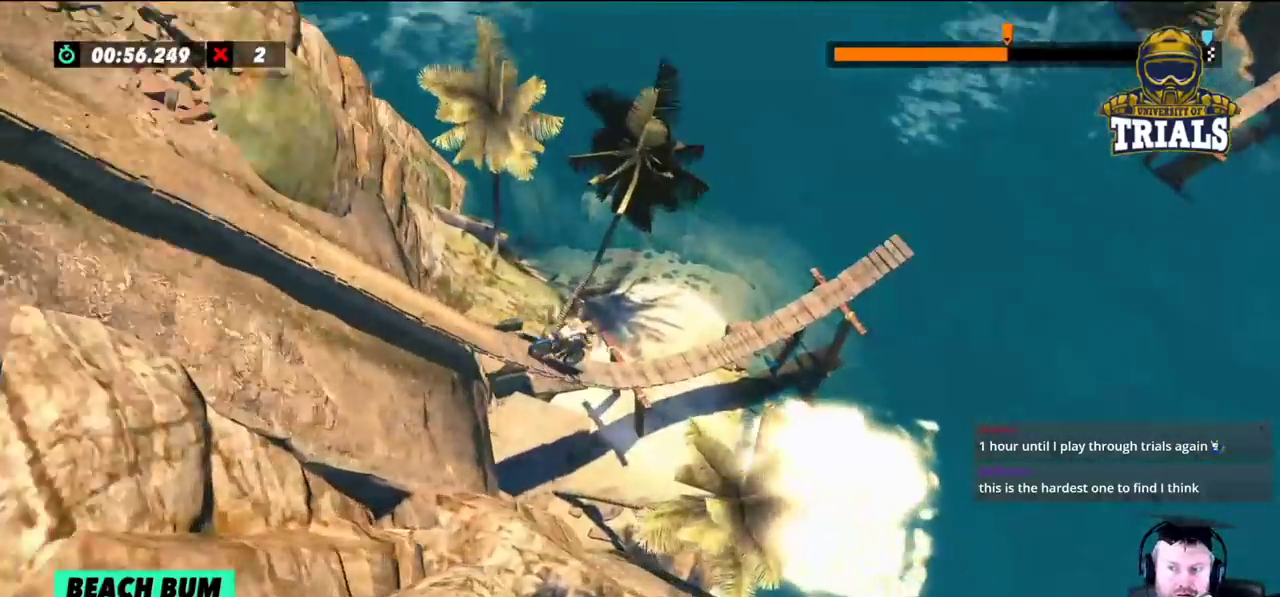
{"buttons": [], "left_stick": "left", "events": []}
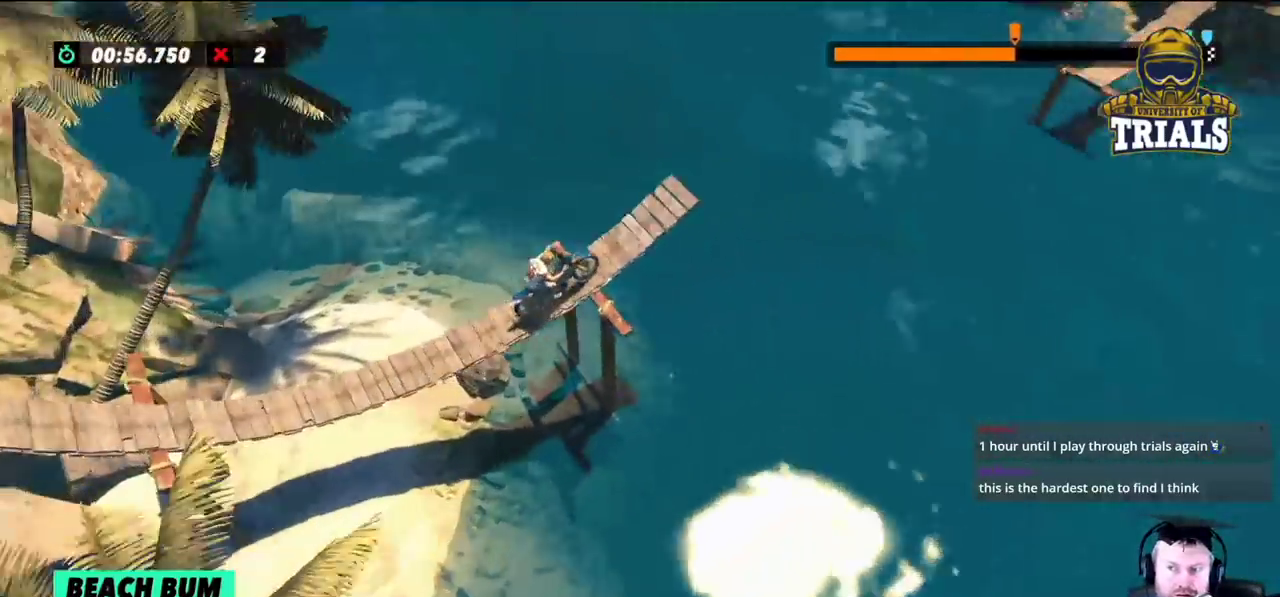
{"buttons": [], "left_stick": "center", "events": [[133, "left_stick", "center"], [267, "left_stick", "right"], [367, "left_stick", "center"]]}
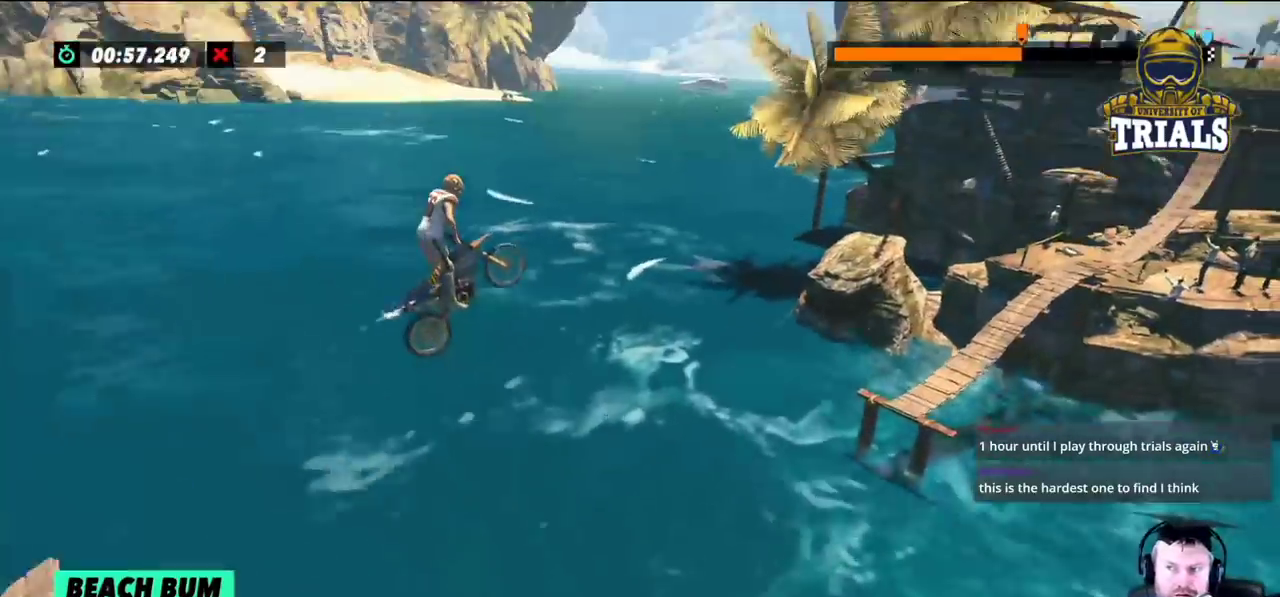
{"buttons": [], "left_stick": "center", "events": []}
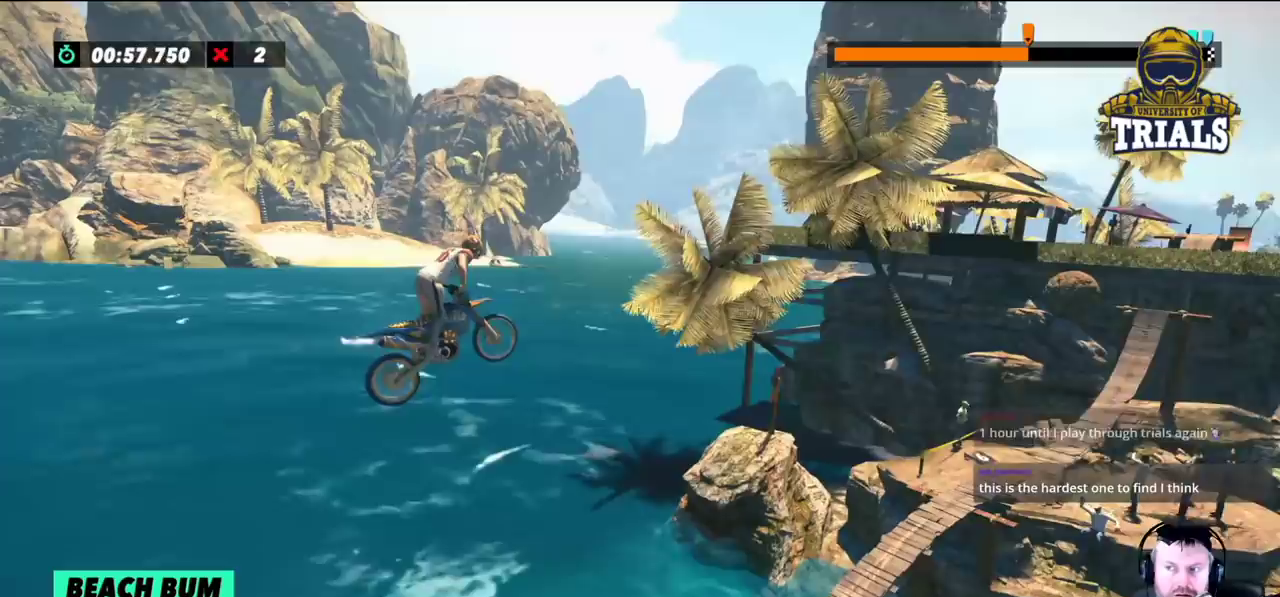
{"buttons": [], "left_stick": "center", "events": [[267, "left_stick", "right"], [333, "left_stick", "center"]]}
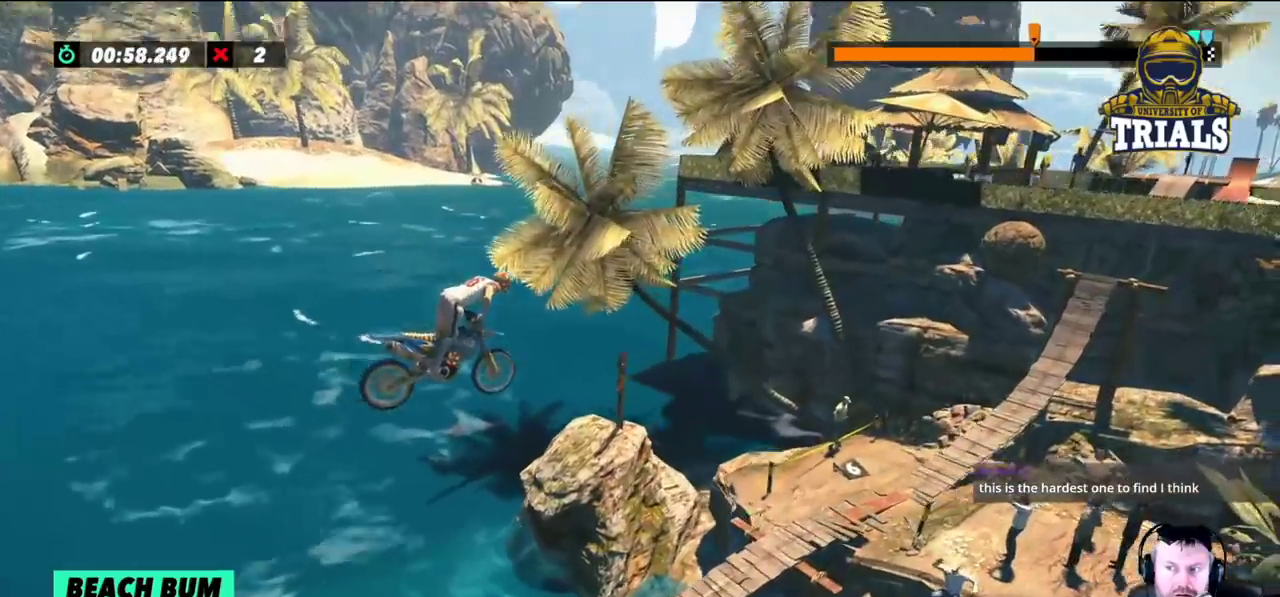
{"buttons": [], "left_stick": "center", "events": [[33, "left_stick", "left"], [350, "left_stick", "center"]]}
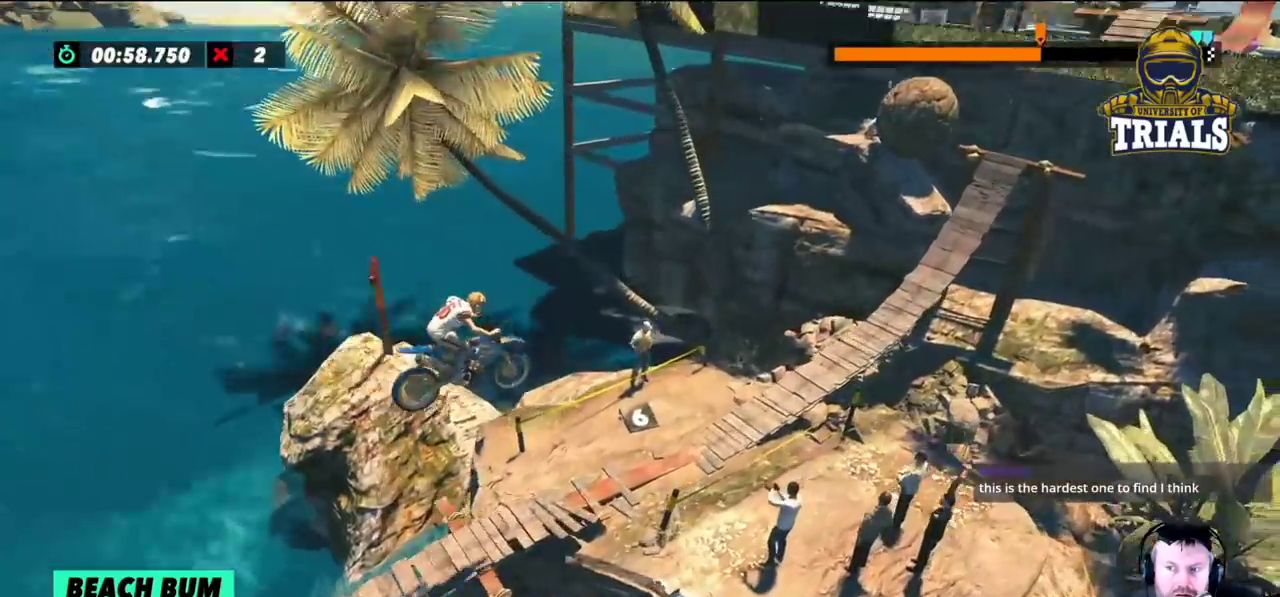
{"buttons": [], "left_stick": "left", "events": [[67, "left_stick", "left"], [200, "left_stick", "right"], [333, "left_stick", "left"]]}